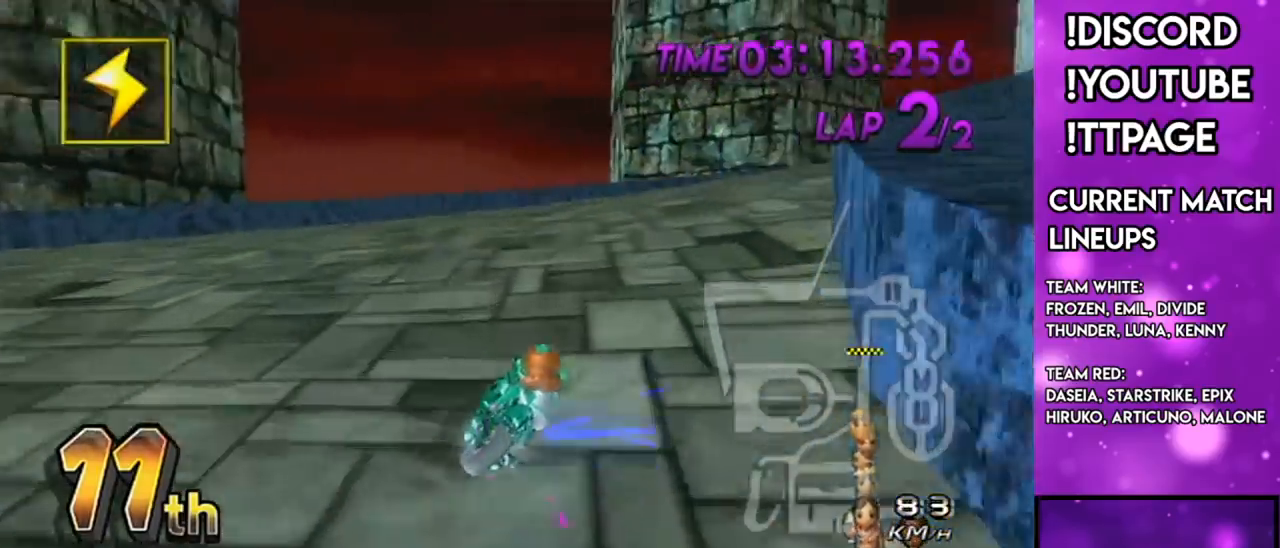
Gameplay with a controller (Nintendo layout); each line is a JSON object with the inputs held at the frame after it. "events" lists button and stick changes between this image and that frame as [ms after this image, input, new state], when the widget could be followed in between. Not read: L3 R3.
{"buttons": ["A", "R1"], "left_stick": "right", "right_stick": "center", "events": [[217, "left_stick", "right"]]}
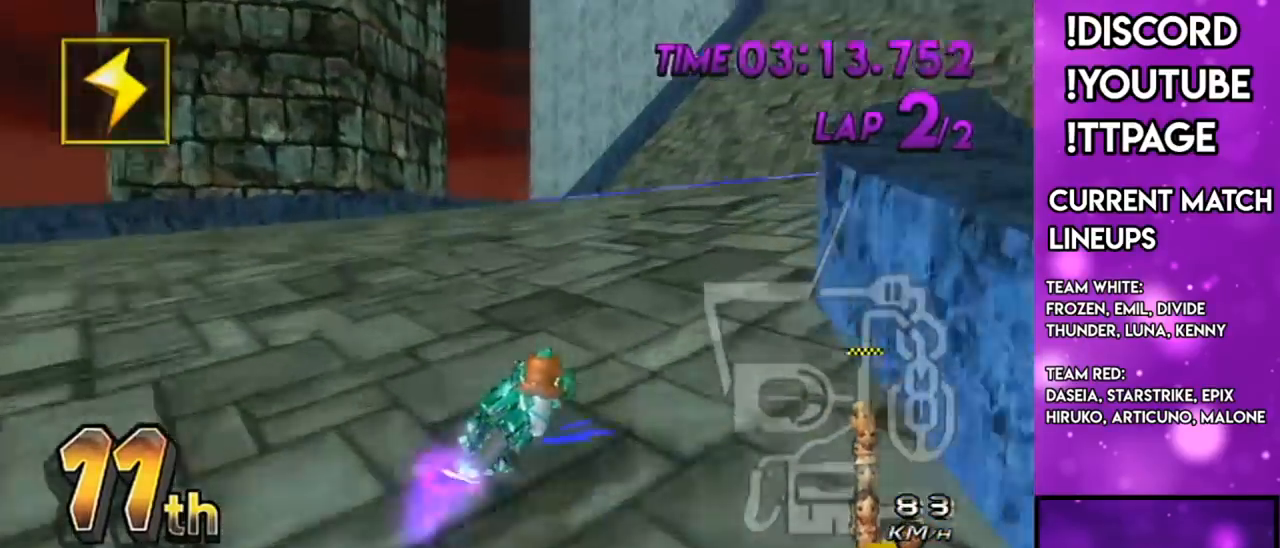
{"buttons": ["A"], "left_stick": "center", "right_stick": "center", "events": [[100, "R1", "up"], [117, "DPAD_UP", "down"], [184, "DPAD_UP", "up"], [334, "left_stick", "center"]]}
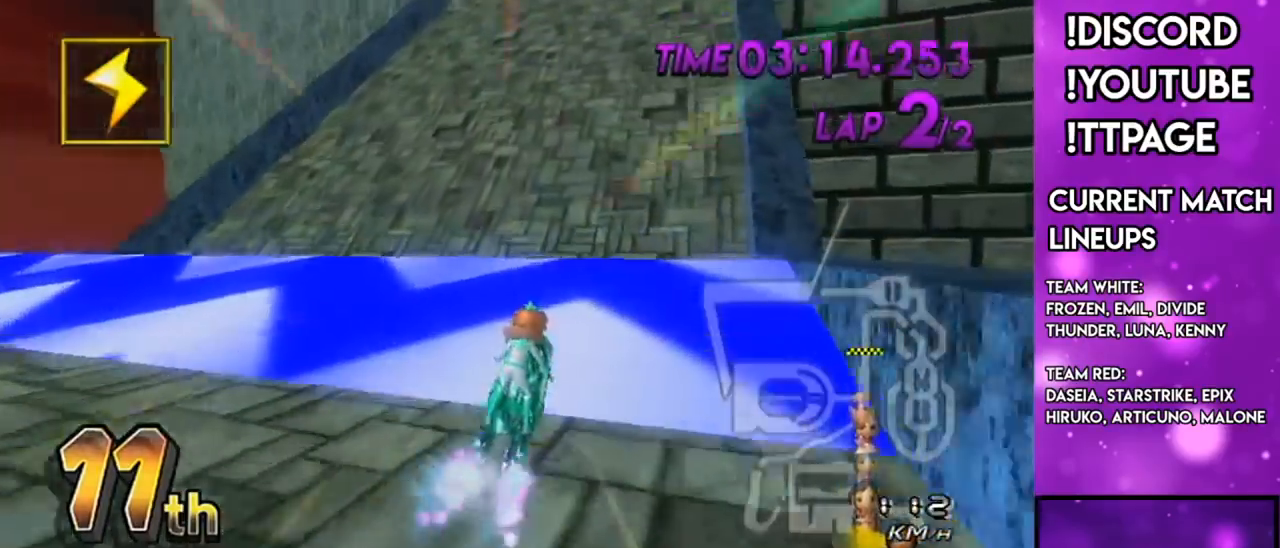
{"buttons": ["A"], "left_stick": "center", "right_stick": "center", "events": [[117, "left_stick", "down-left"], [167, "left_stick", "center"], [300, "DPAD_LEFT", "down"], [384, "DPAD_LEFT", "up"]]}
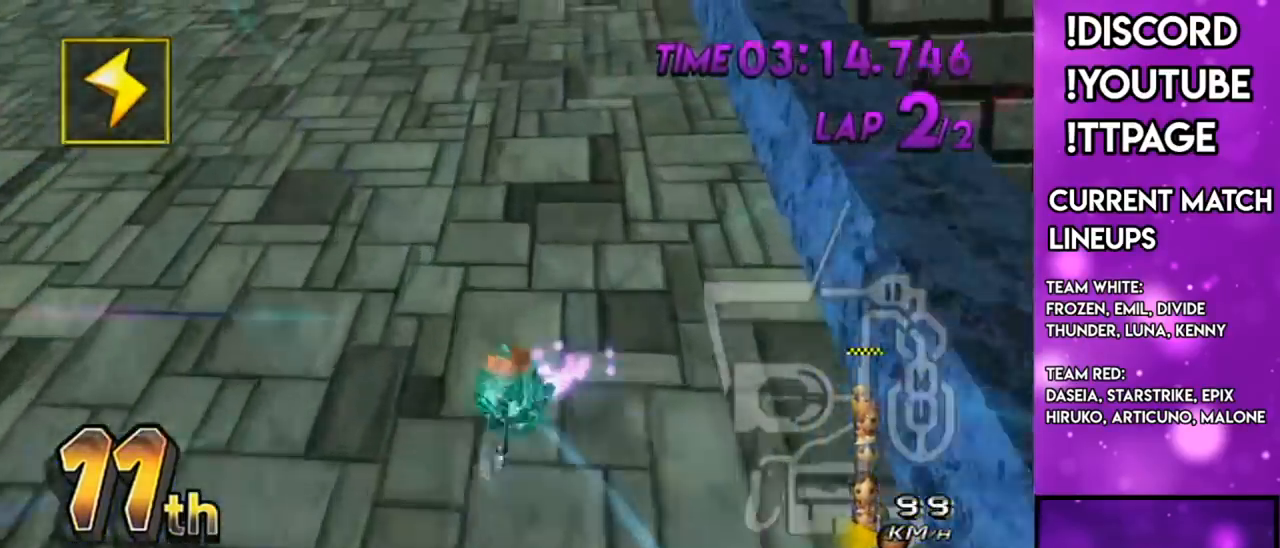
{"buttons": ["A", "DPAD_UP"], "left_stick": "center", "right_stick": "center", "events": [[467, "DPAD_UP", "down"]]}
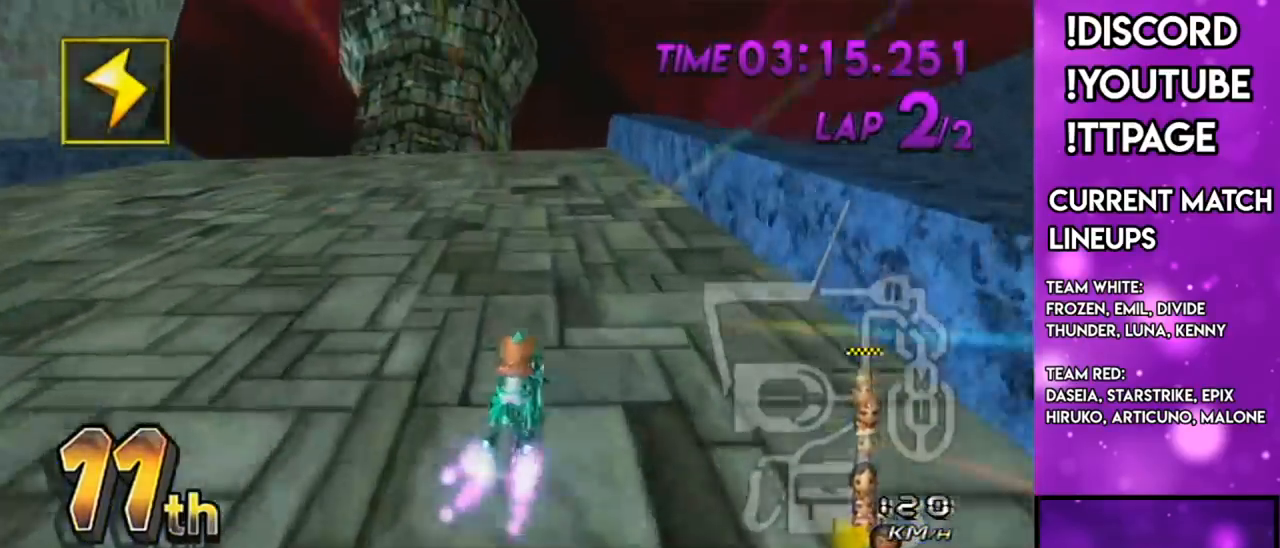
{"buttons": ["A", "R1"], "left_stick": "right", "right_stick": "center", "events": [[16, "DPAD_UP", "up"], [117, "DPAD_LEFT", "down"], [117, "DPAD_UP", "down"], [167, "DPAD_LEFT", "up"], [167, "DPAD_UP", "up"], [267, "R1", "down"], [317, "left_stick", "right"]]}
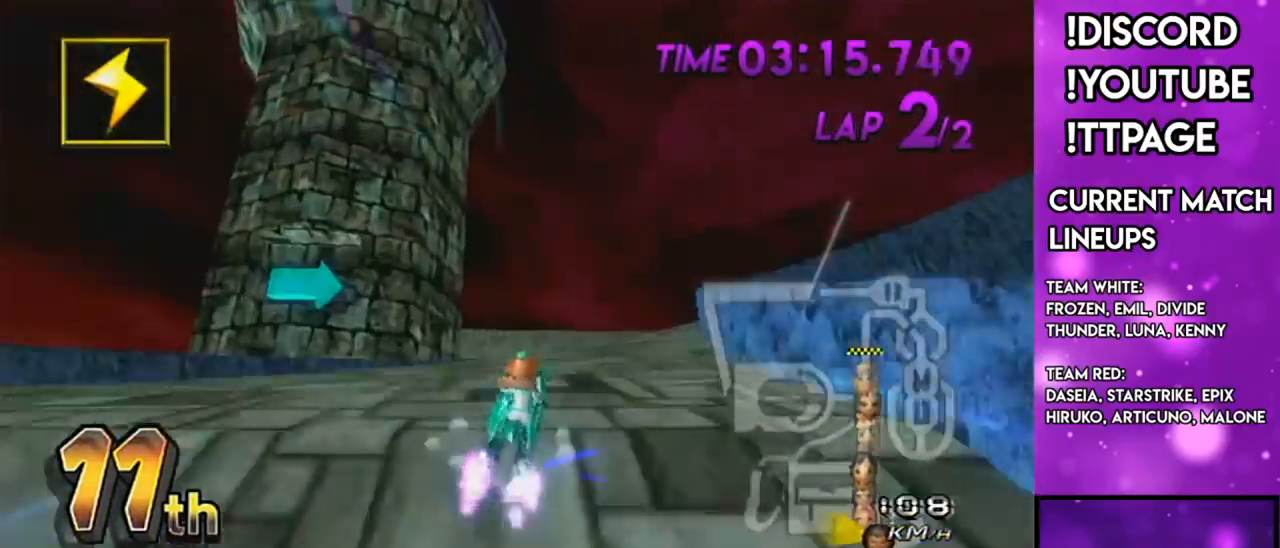
{"buttons": ["A", "R1"], "left_stick": "right", "right_stick": "center", "events": []}
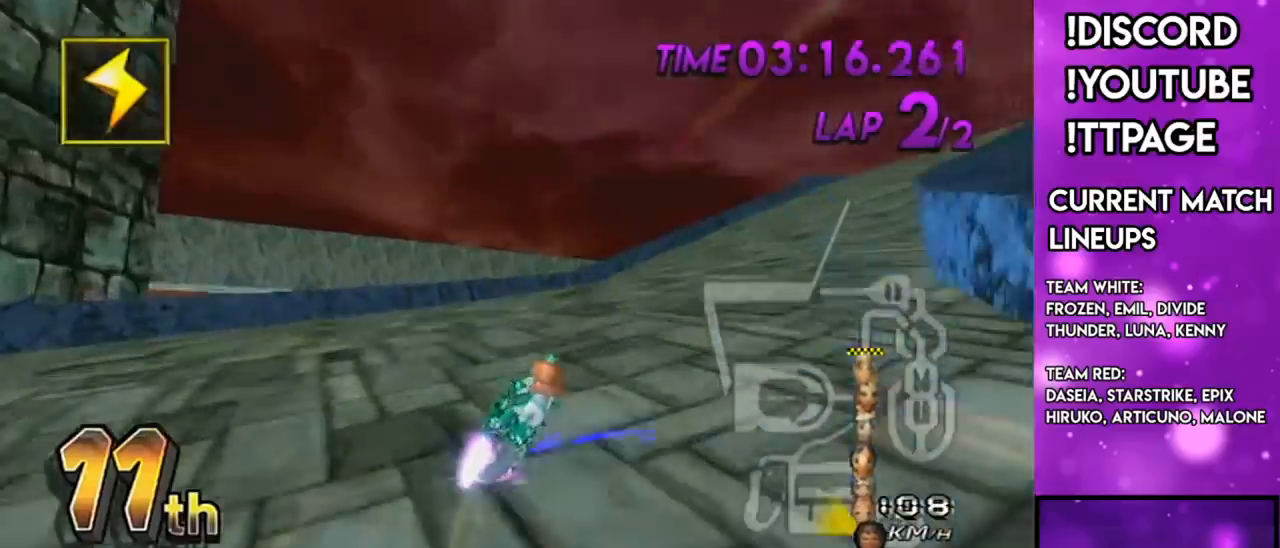
{"buttons": ["A", "R1"], "left_stick": "right", "right_stick": "center", "events": []}
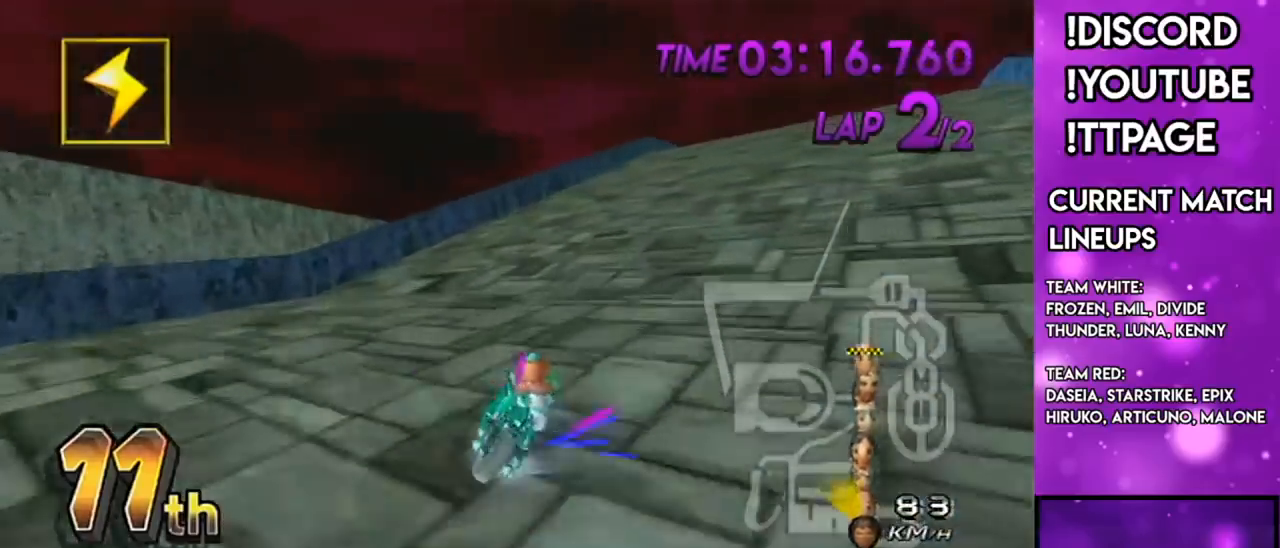
{"buttons": ["A"], "left_stick": "center", "right_stick": "center", "events": [[234, "R1", "up"], [234, "left_stick", "center"]]}
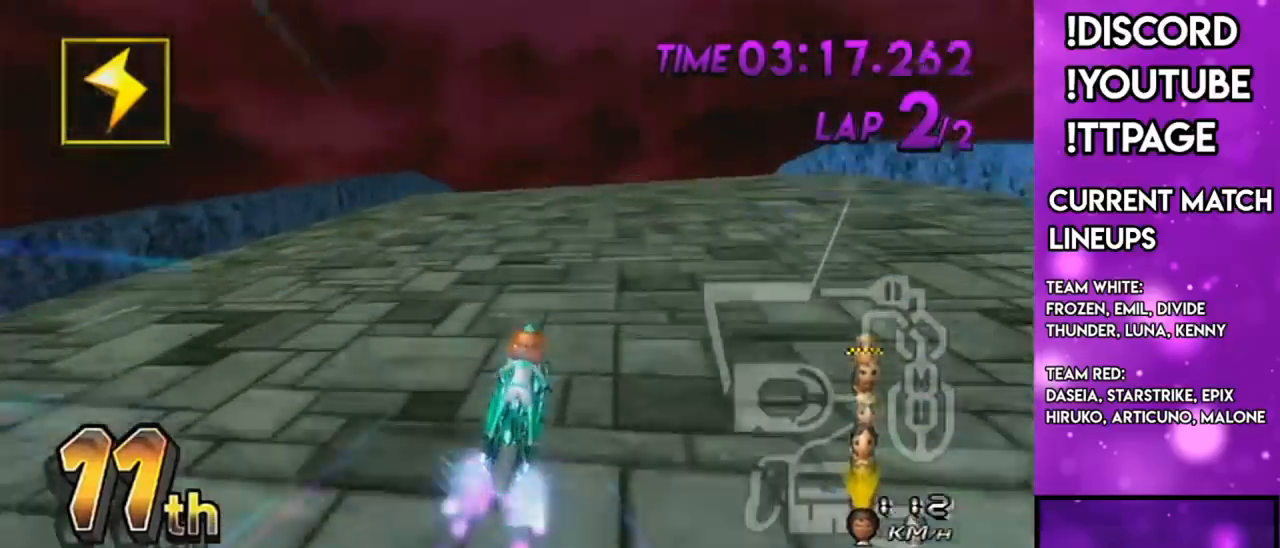
{"buttons": ["A"], "left_stick": "center", "right_stick": "center", "events": [[67, "DPAD_UP", "down"], [133, "DPAD_UP", "up"]]}
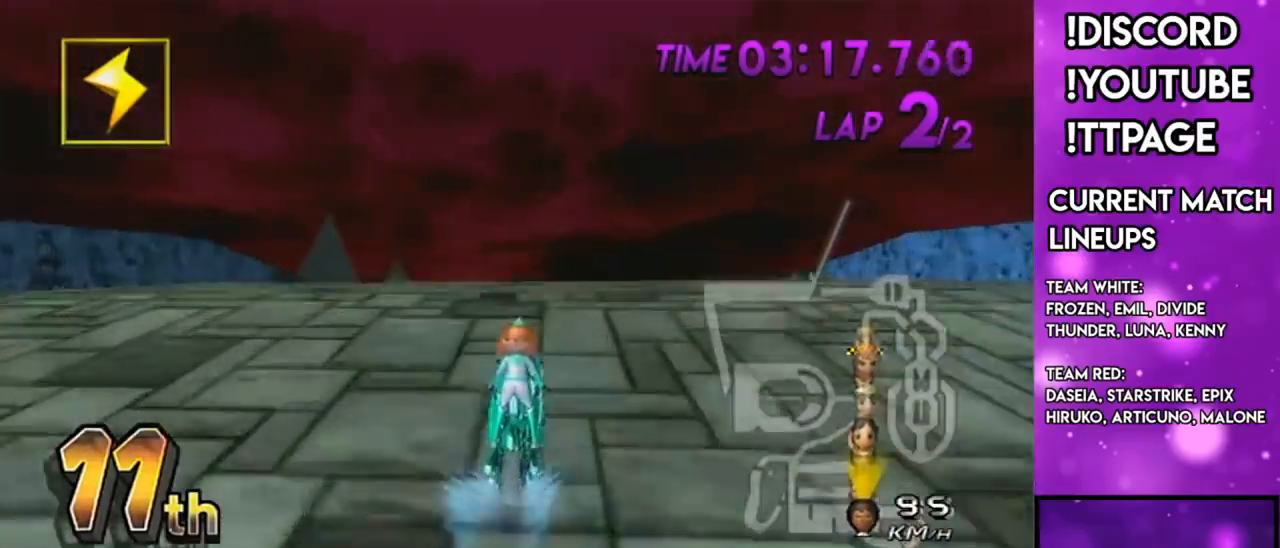
{"buttons": ["A"], "left_stick": "center", "right_stick": "center", "events": [[67, "R1", "down"], [100, "R1", "up"]]}
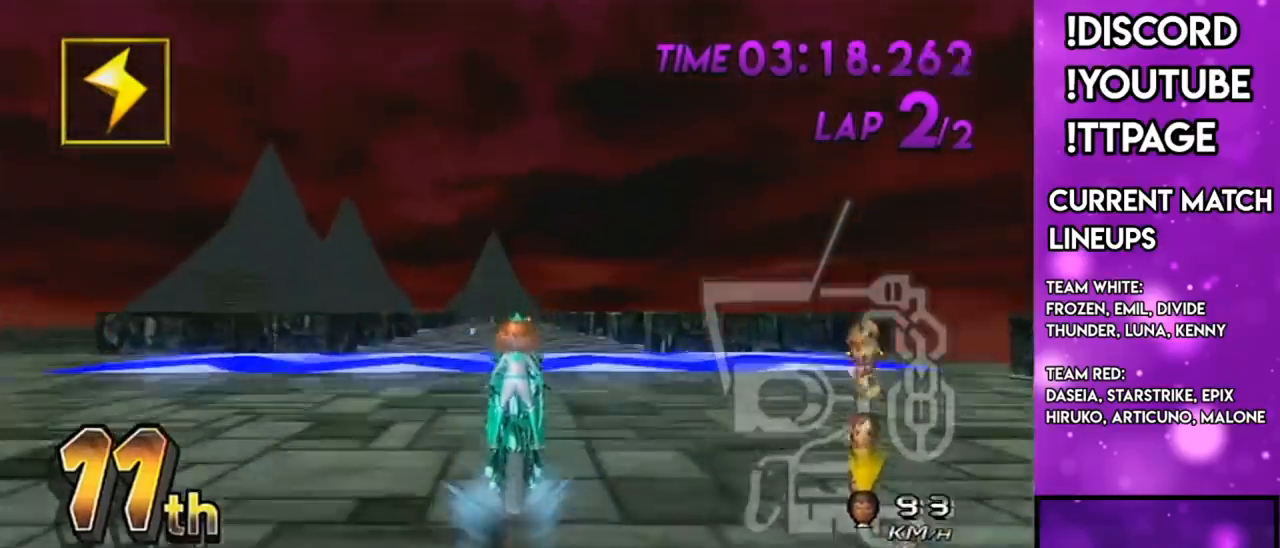
{"buttons": ["A"], "left_stick": "center", "right_stick": "center", "events": []}
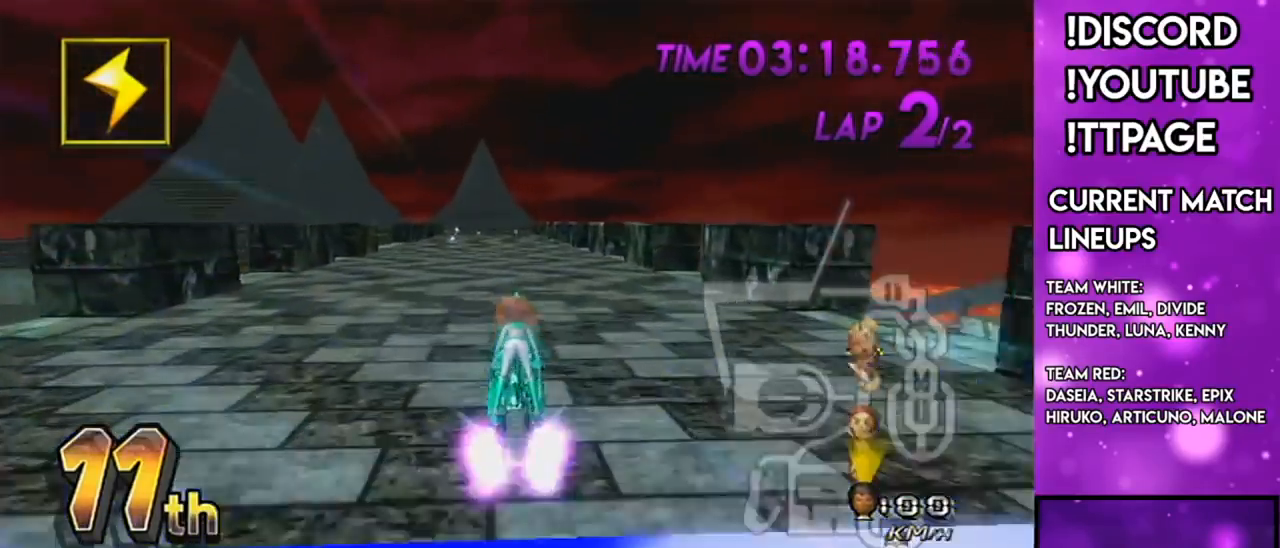
{"buttons": ["A"], "left_stick": "down", "right_stick": "center", "events": [[67, "DPAD_LEFT", "down"], [184, "DPAD_LEFT", "up"], [267, "left_stick", "down"]]}
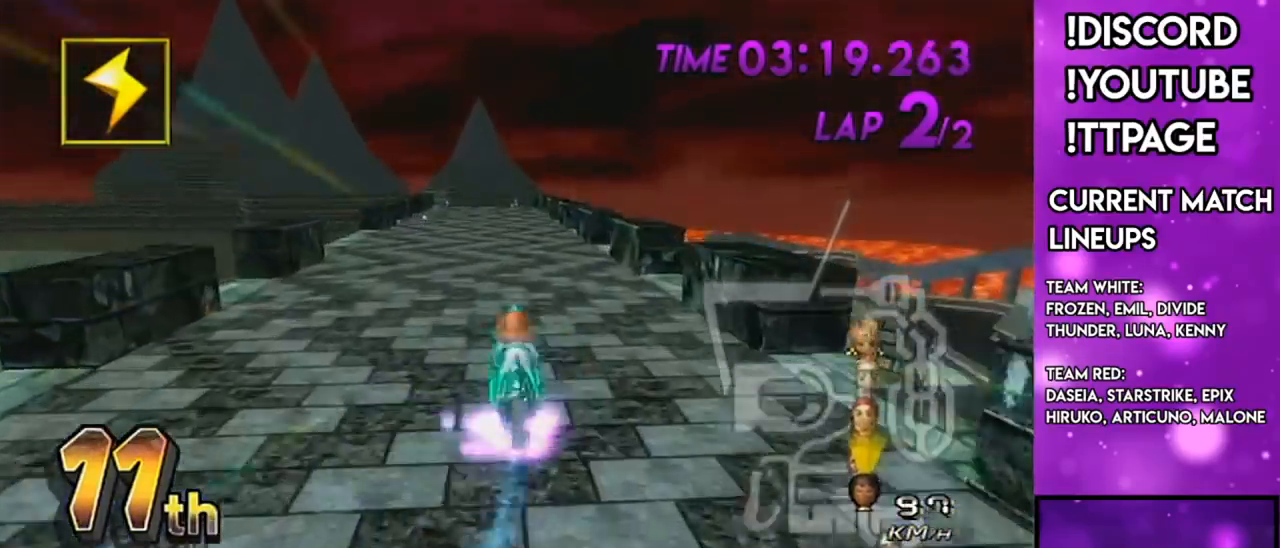
{"buttons": ["A"], "left_stick": "down", "right_stick": "center", "events": [[350, "right_stick", "left"], [450, "right_stick", "center"]]}
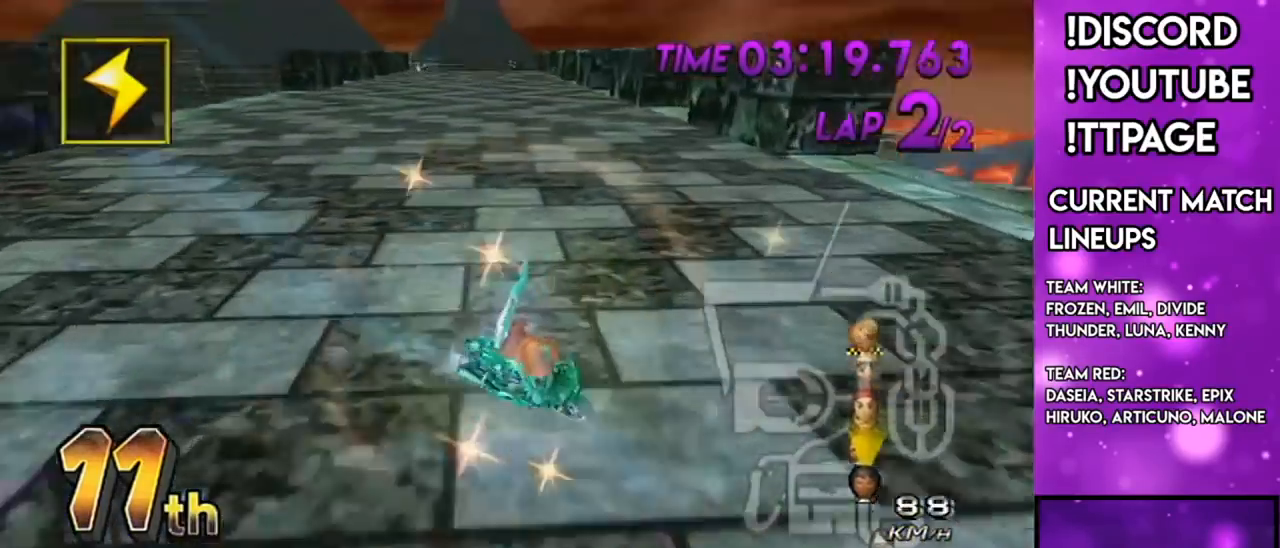
{"buttons": ["A", "DPAD_UP"], "left_stick": "center", "right_stick": "center", "events": [[50, "left_stick", "center"], [117, "DPAD_UP", "down"], [167, "DPAD_UP", "up"], [251, "DPAD_UP", "down"], [317, "DPAD_UP", "up"], [434, "DPAD_UP", "down"]]}
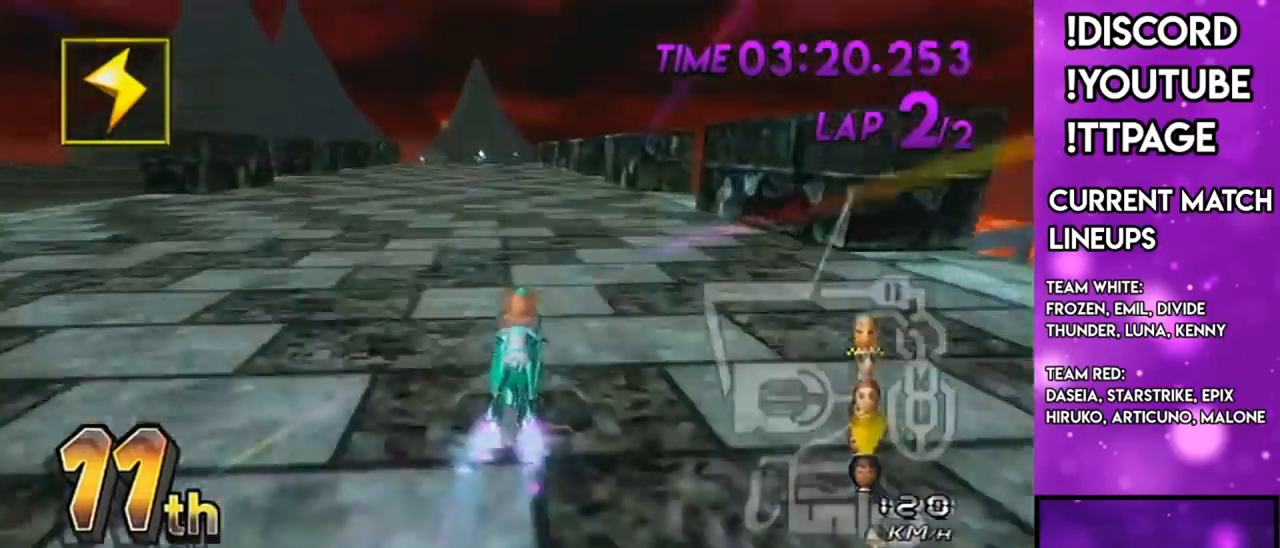
{"buttons": ["A"], "left_stick": "center", "right_stick": "center", "events": [[33, "DPAD_UP", "up"]]}
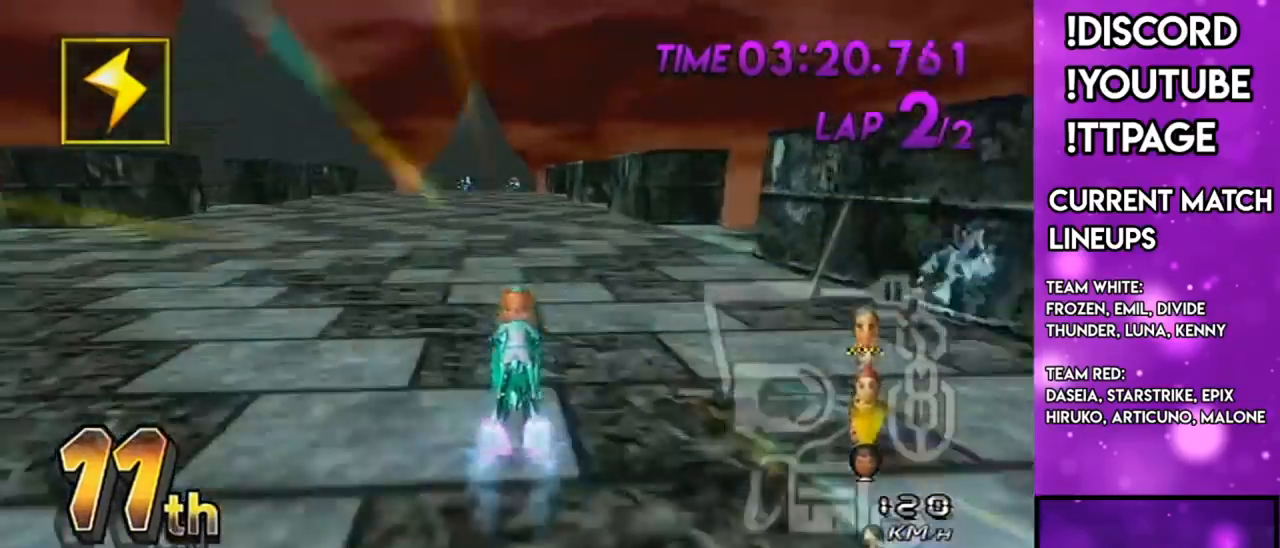
{"buttons": ["A"], "left_stick": "left", "right_stick": "center", "events": [[184, "L1", "down"], [184, "R1", "down"], [184, "right_stick", "left"], [234, "L1", "up"], [234, "R1", "up"], [234, "right_stick", "center"], [384, "L1", "down"], [384, "R1", "down"], [384, "right_stick", "left"], [434, "L1", "up"], [434, "R1", "up"], [434, "right_stick", "center"], [501, "left_stick", "left"]]}
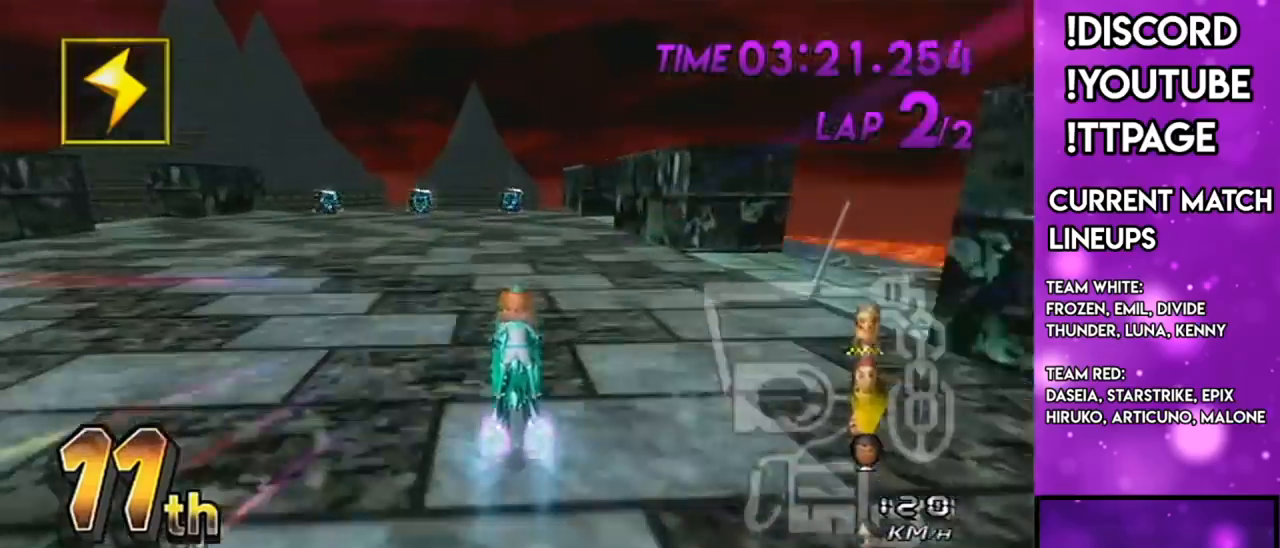
{"buttons": ["A", "L1"], "left_stick": "left", "right_stick": "center", "events": [[200, "left_stick", "center"], [450, "R1", "down"], [450, "right_stick", "left"], [500, "L1", "down"], [500, "R1", "up"], [500, "left_stick", "left"], [500, "right_stick", "center"]]}
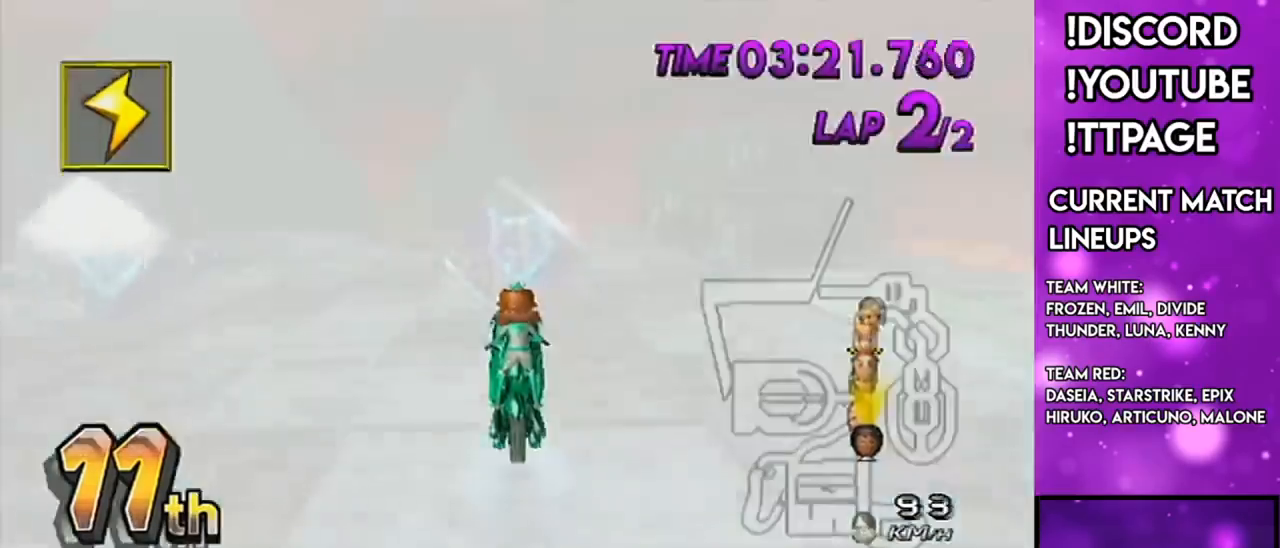
{"buttons": ["A", "DPAD_UP"], "left_stick": "center", "right_stick": "center", "events": [[134, "L1", "up"], [134, "left_stick", "center"], [251, "DPAD_LEFT", "down"], [251, "DPAD_UP", "down"], [317, "DPAD_LEFT", "up"], [317, "DPAD_UP", "up"], [434, "DPAD_UP", "down"]]}
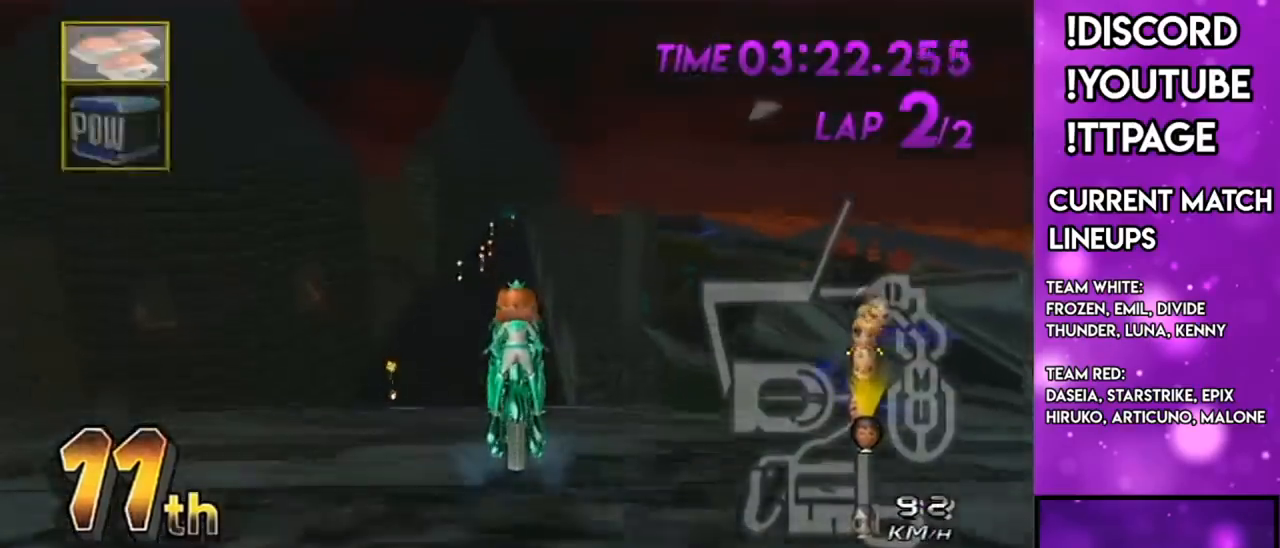
{"buttons": ["A"], "left_stick": "center", "right_stick": "center", "events": [[33, "DPAD_UP", "up"], [150, "DPAD_UP", "down"], [233, "DPAD_UP", "up"], [350, "R1", "down"], [384, "R1", "up"]]}
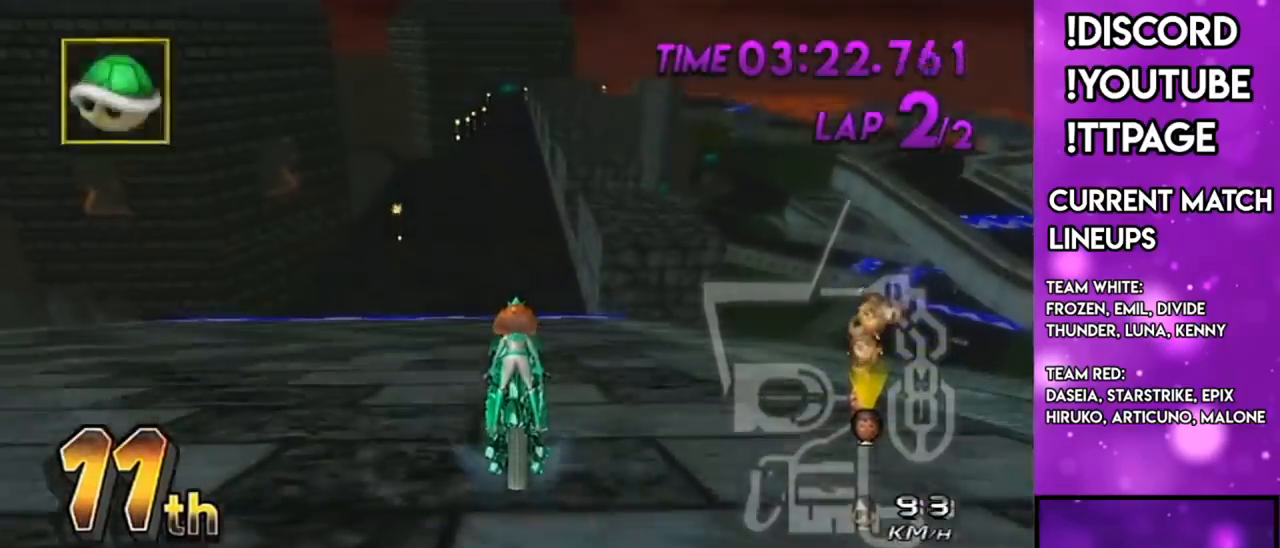
{"buttons": ["A", "L1", "DPAD_UP"], "left_stick": "center", "right_stick": "center", "events": [[84, "DPAD_UP", "down"], [150, "DPAD_UP", "up"], [351, "DPAD_UP", "down"], [417, "L1", "down"], [467, "DPAD_LEFT", "down"], [501, "DPAD_LEFT", "up"]]}
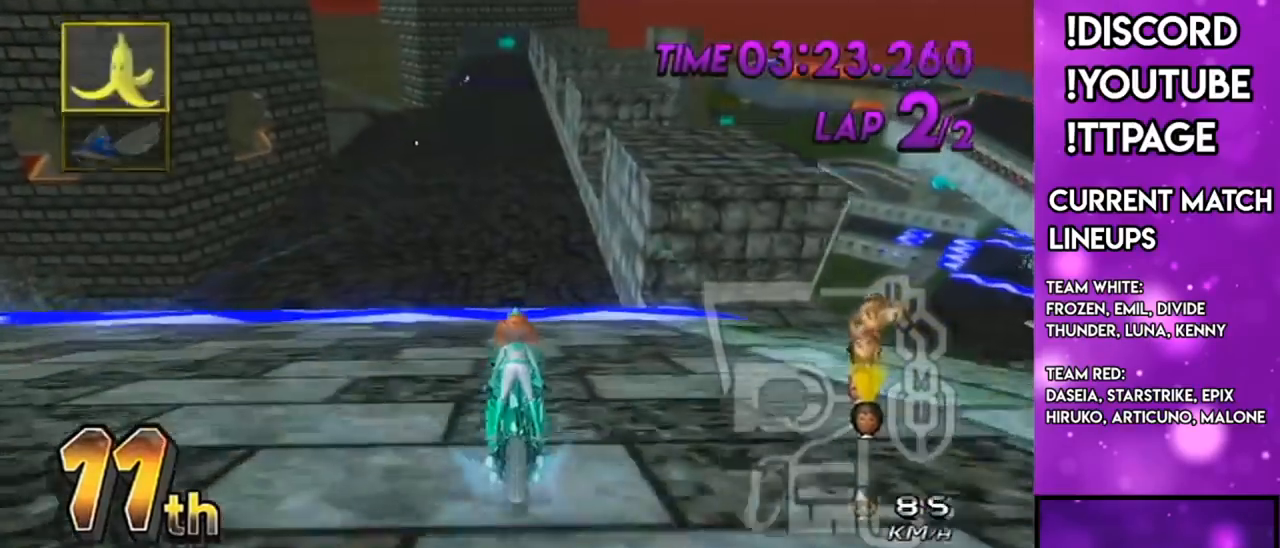
{"buttons": ["A"], "left_stick": "center", "right_stick": "center", "events": [[67, "DPAD_UP", "up"], [100, "L1", "up"]]}
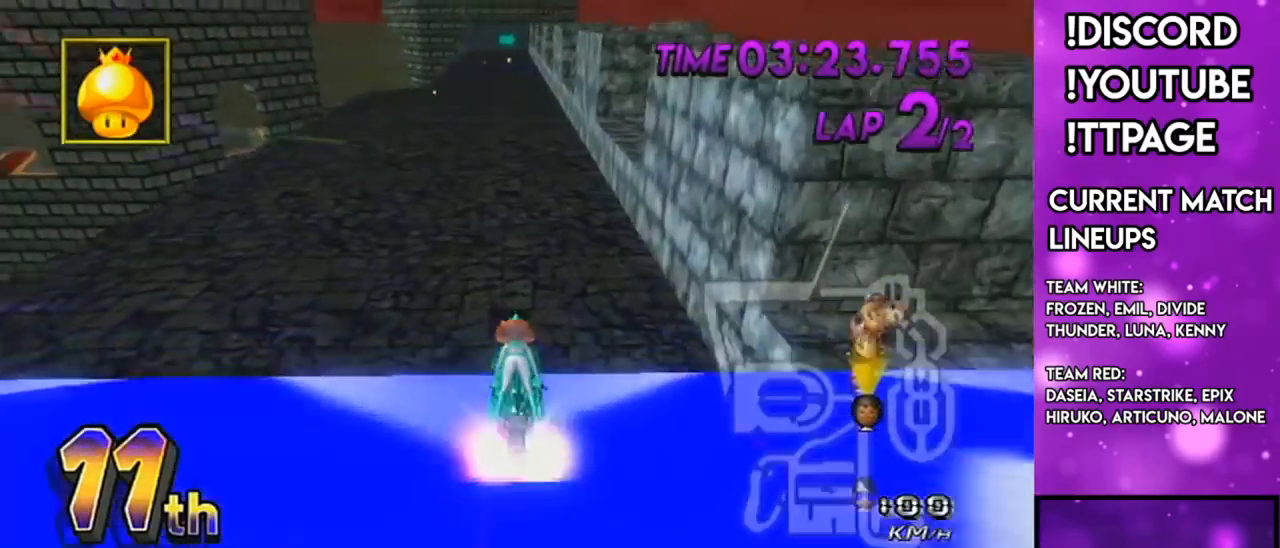
{"buttons": ["A"], "left_stick": "center", "right_stick": "center", "events": [[234, "DPAD_UP", "down"], [267, "DPAD_LEFT", "down"], [367, "DPAD_LEFT", "up"], [367, "DPAD_UP", "up"]]}
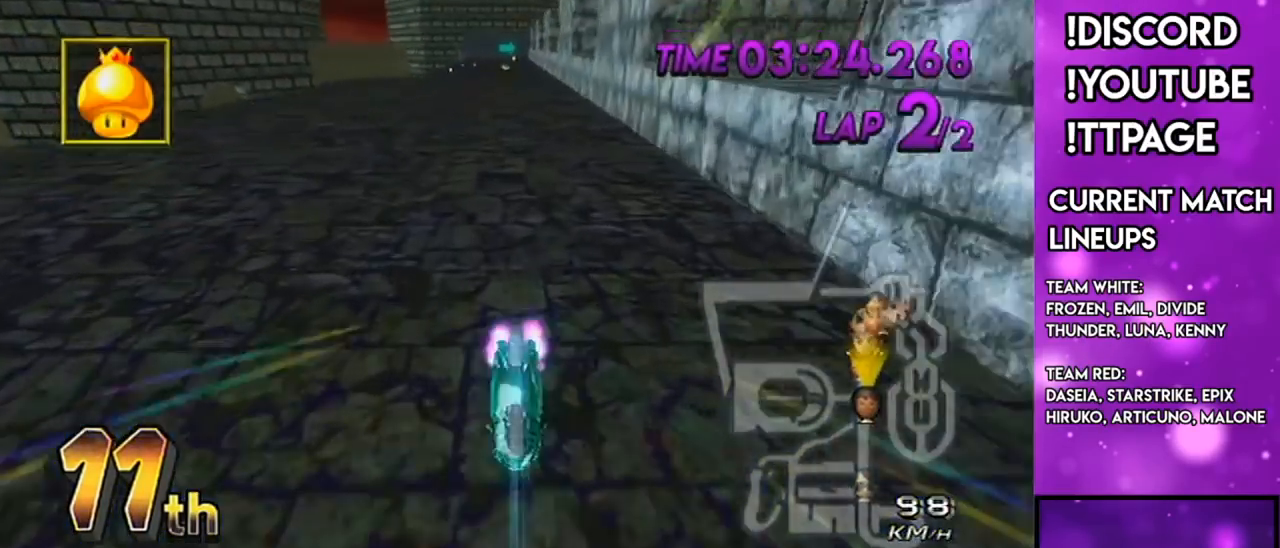
{"buttons": ["A"], "left_stick": "center", "right_stick": "center", "events": [[200, "DPAD_UP", "down"], [250, "DPAD_UP", "up"], [350, "DPAD_UP", "down"], [450, "DPAD_UP", "up"]]}
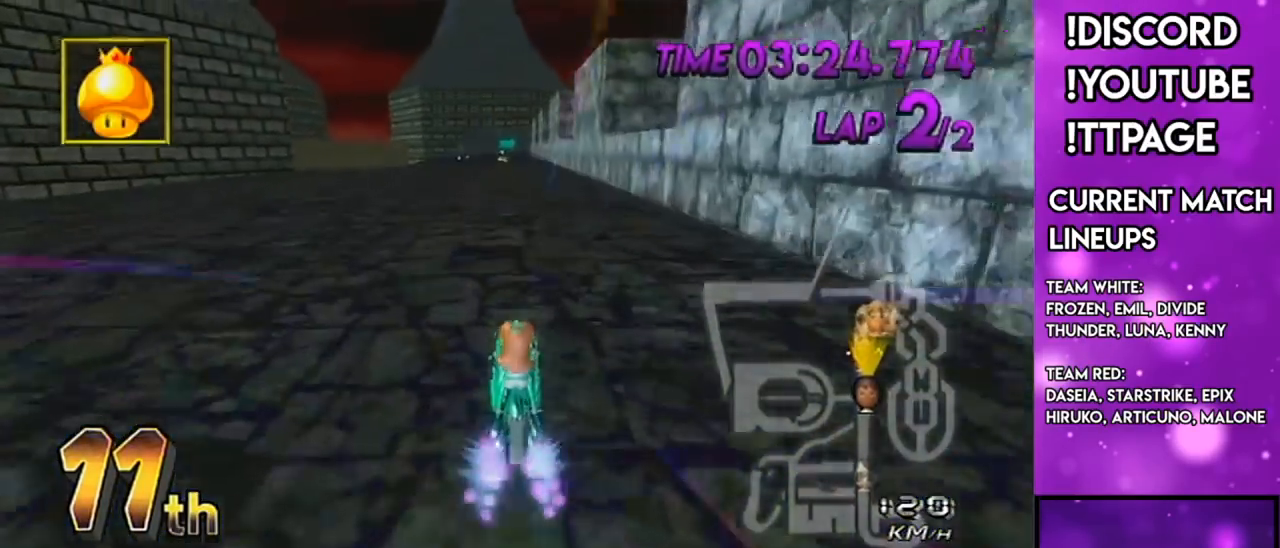
{"buttons": ["A"], "left_stick": "center", "right_stick": "center", "events": [[50, "left_stick", "right"], [217, "DPAD_UP", "down"], [317, "L1", "down"], [317, "R1", "down"], [317, "right_stick", "left"], [351, "DPAD_UP", "up"], [384, "L1", "up"], [384, "R1", "up"], [384, "right_stick", "center"], [451, "left_stick", "center"]]}
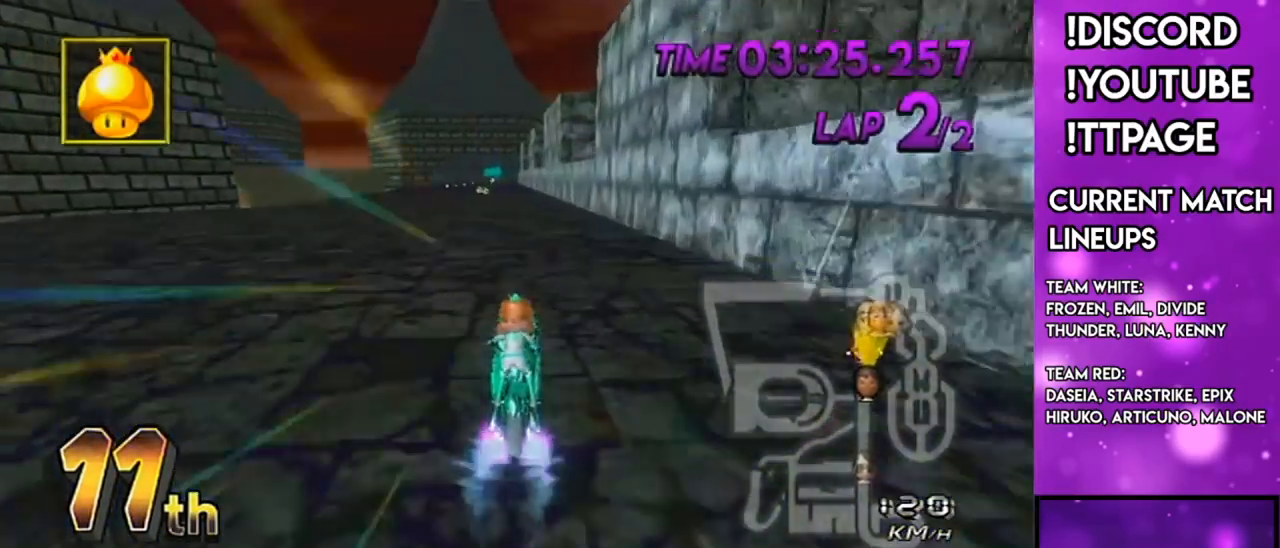
{"buttons": ["A"], "left_stick": "center", "right_stick": "center", "events": []}
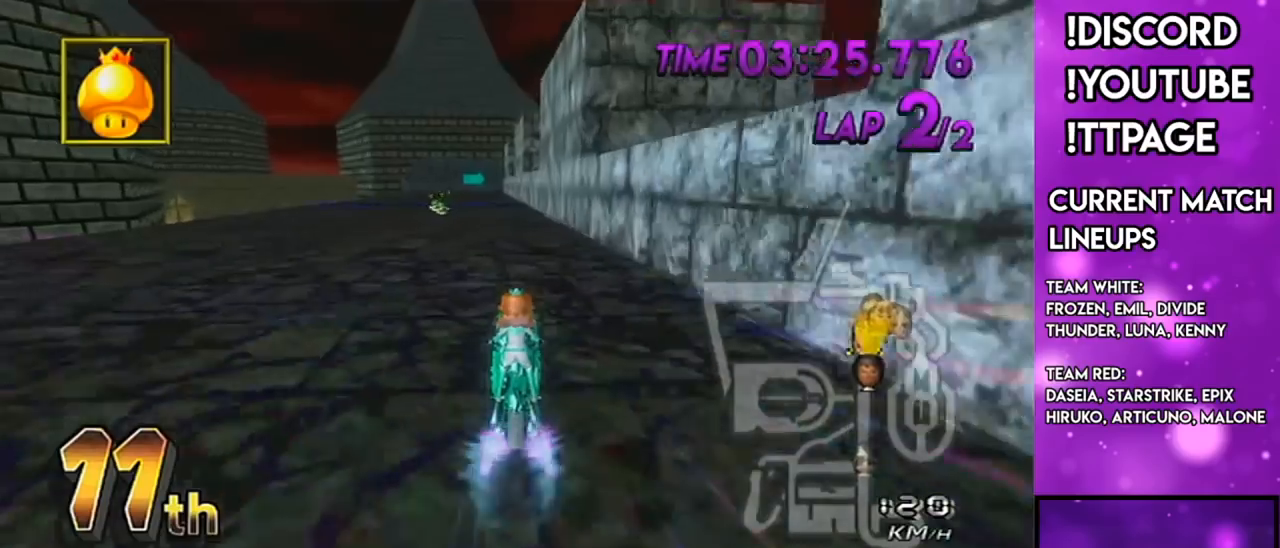
{"buttons": ["A"], "left_stick": "center", "right_stick": "center", "events": [[117, "left_stick", "left"], [201, "left_stick", "center"]]}
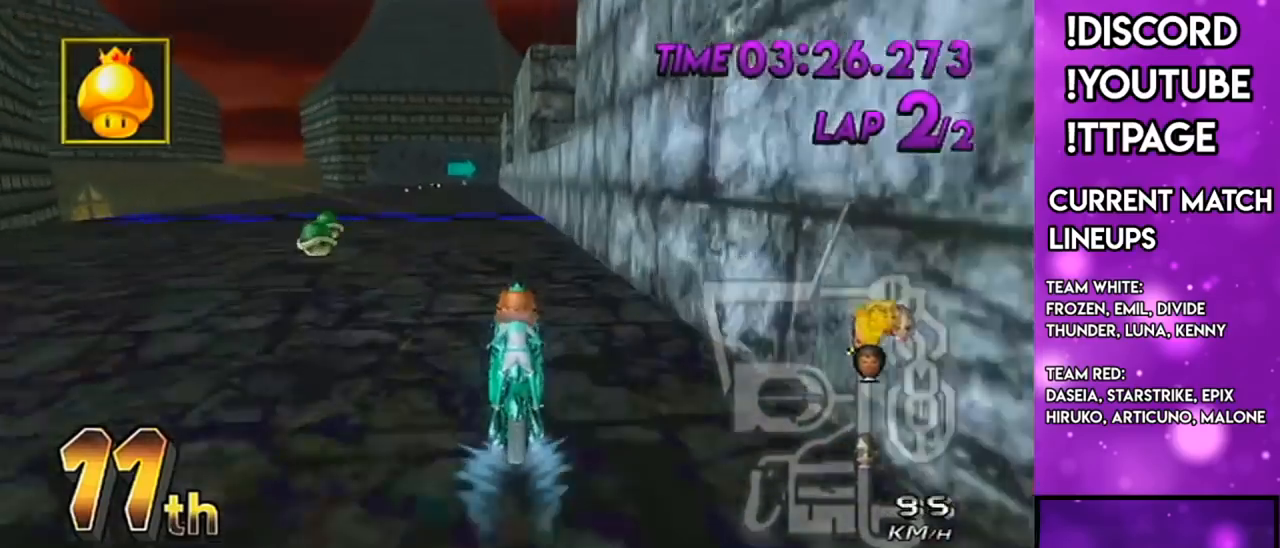
{"buttons": ["A"], "left_stick": "center", "right_stick": "center", "events": []}
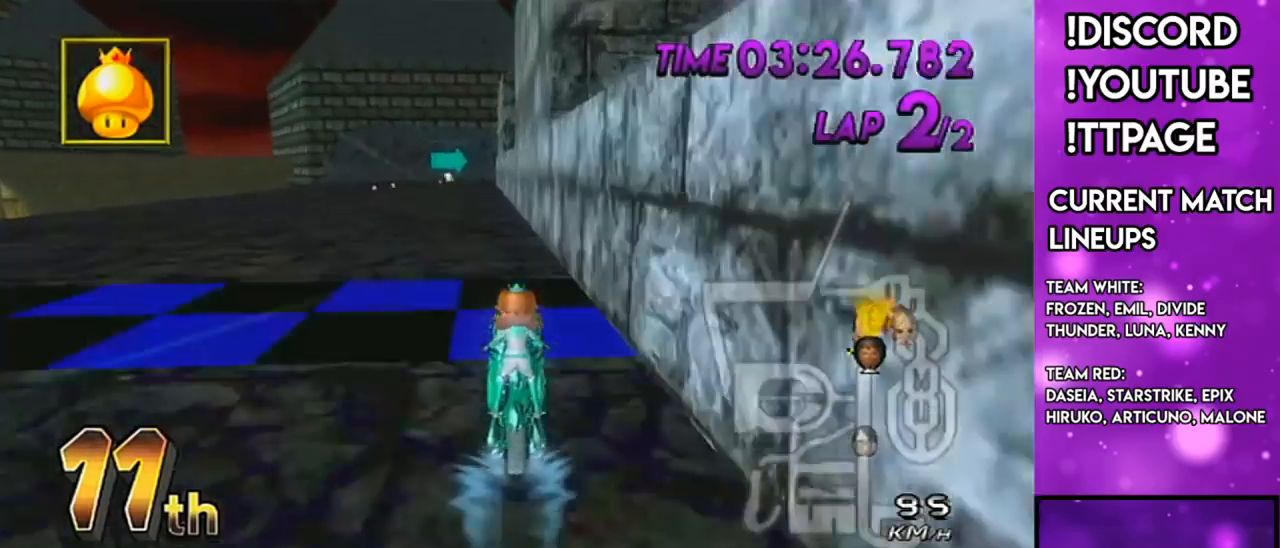
{"buttons": ["A"], "left_stick": "center", "right_stick": "center", "events": [[50, "R1", "down"], [84, "R1", "up"]]}
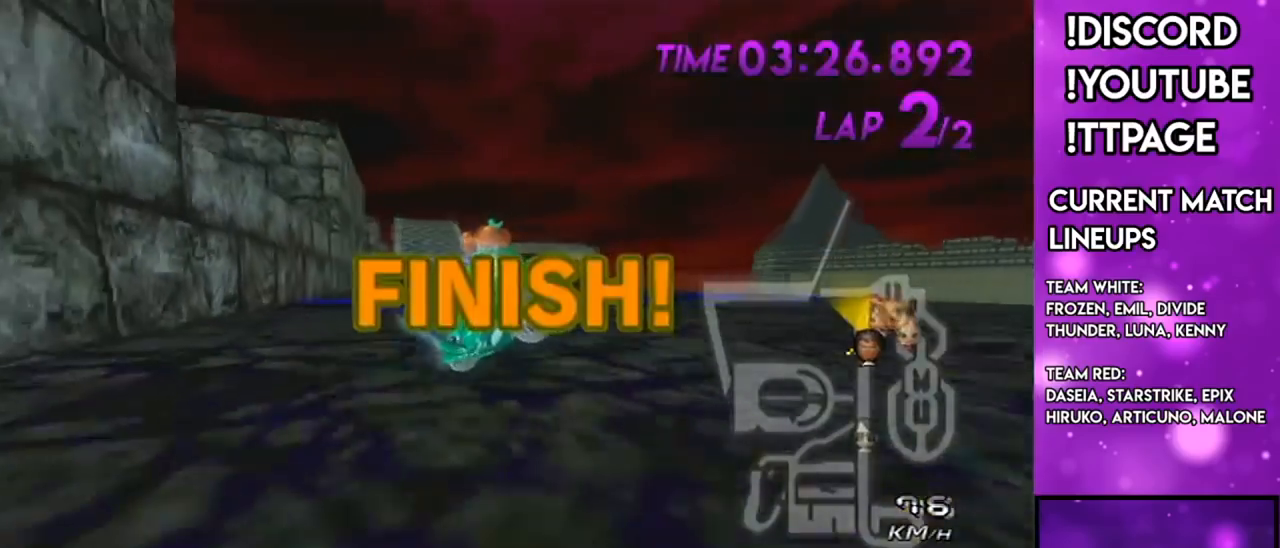
{"buttons": [], "left_stick": "center", "right_stick": "center", "events": [[100, "A", "up"]]}
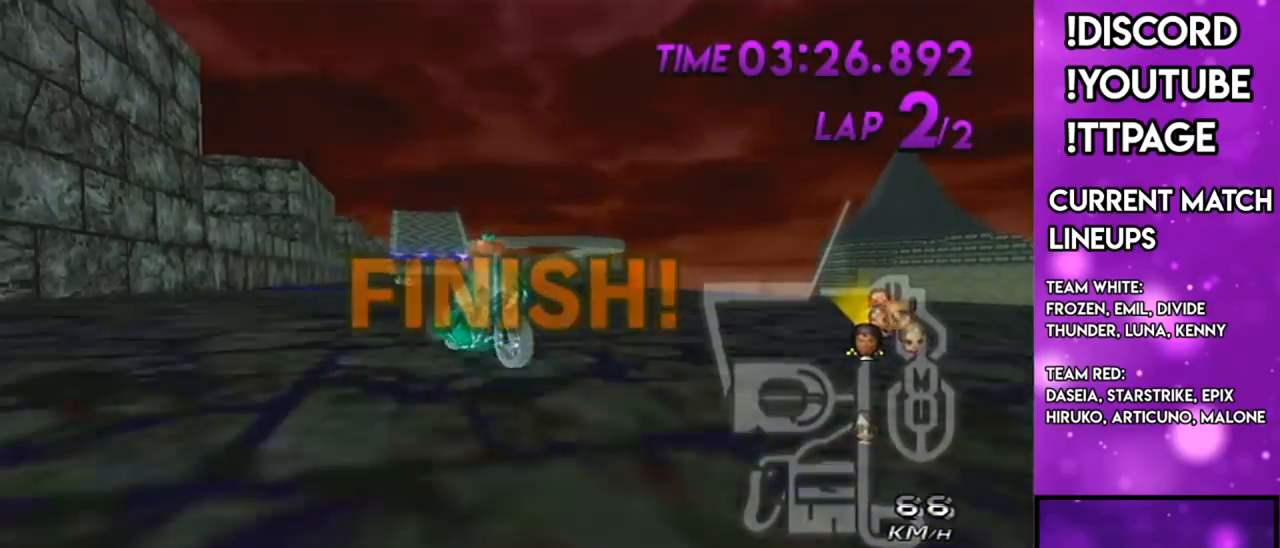
{"buttons": [], "left_stick": "center", "right_stick": "center", "events": []}